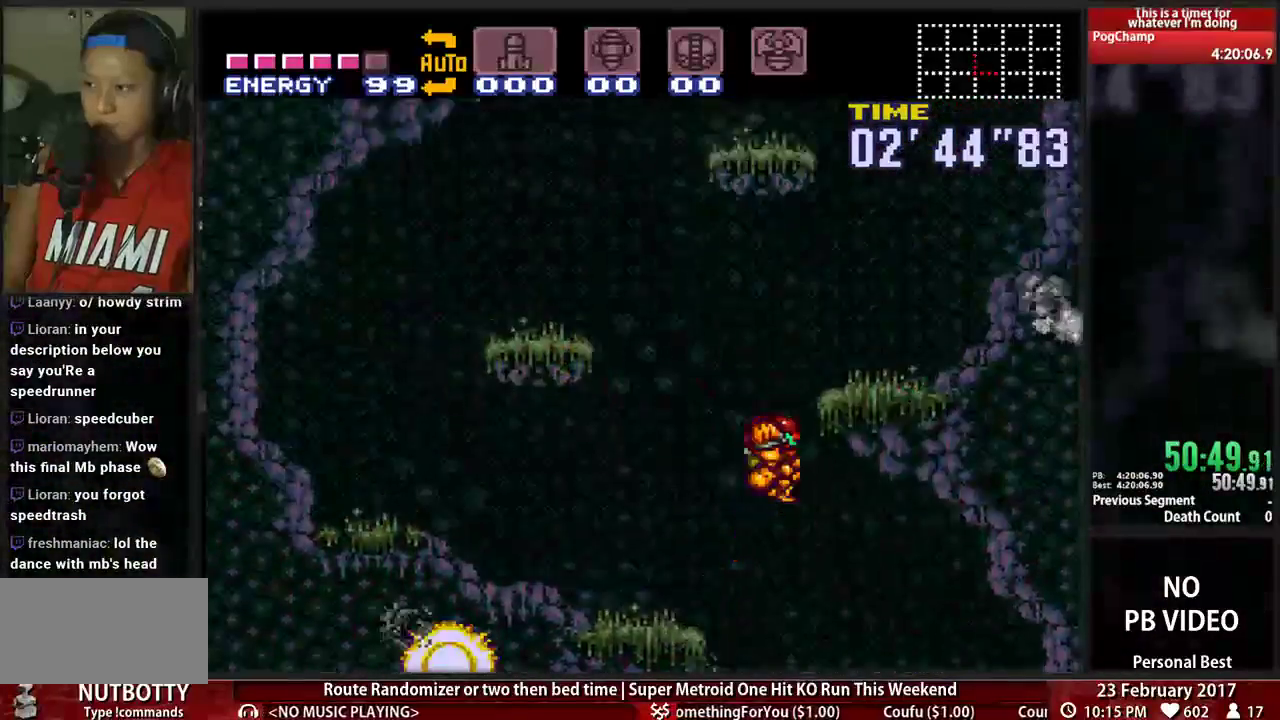
Gameplay with a controller (Nintendo layout); each line is a JSON object with the inputs held at the frame after it (dt_ms = milliseconds from this image to that frame). "events" lists button and stick changes between this image and that frame as [ms after this image, input, new state], when the widget could be followed in between. Not read: L3 R3 SELECT START.
{"dt_ms": 500, "buttons": ["A", "DPAD_LEFT"], "events": [[259, "A", "up"], [259, "L1", "down"], [414, "L1", "up"], [466, "DPAD_RIGHT", "up"], [483, "A", "down"], [483, "DPAD_LEFT", "down"]]}
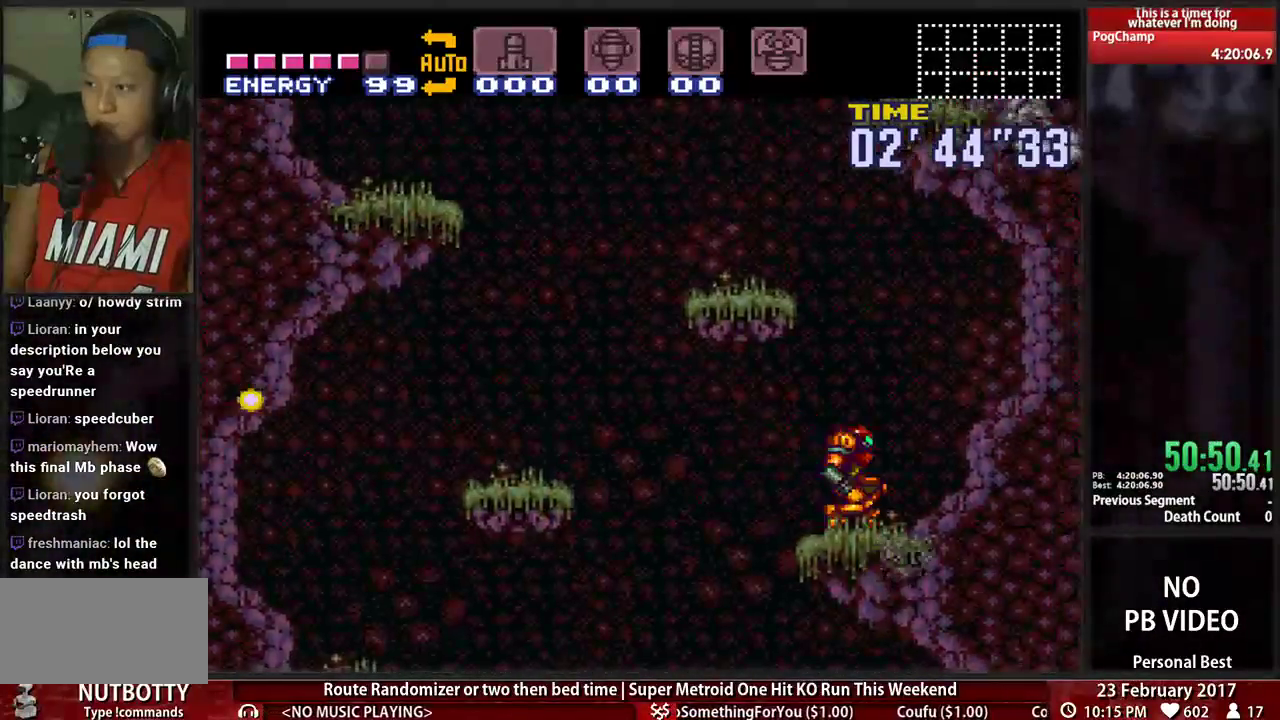
{"dt_ms": 500, "buttons": ["A", "DPAD_RIGHT"]}
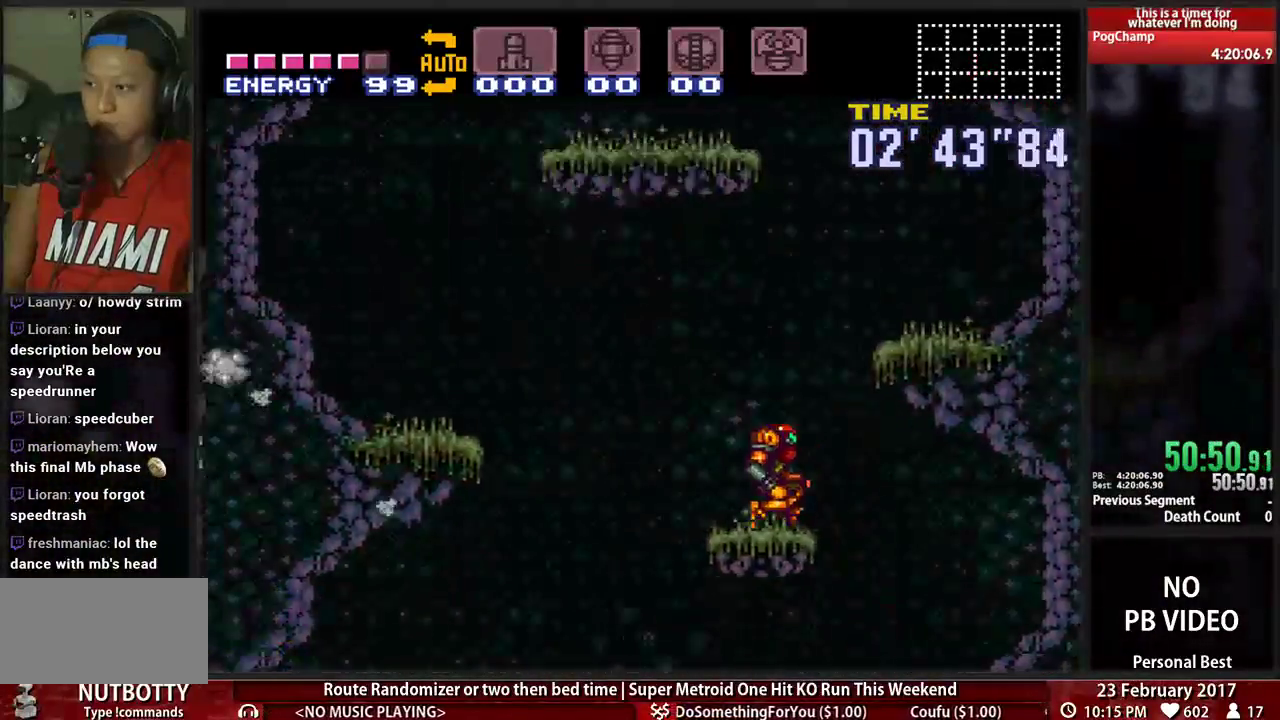
{"dt_ms": 500, "buttons": ["DPAD_LEFT"], "events": [[155, "DPAD_RIGHT", "up"], [172, "DPAD_LEFT", "down"], [466, "A", "up"]]}
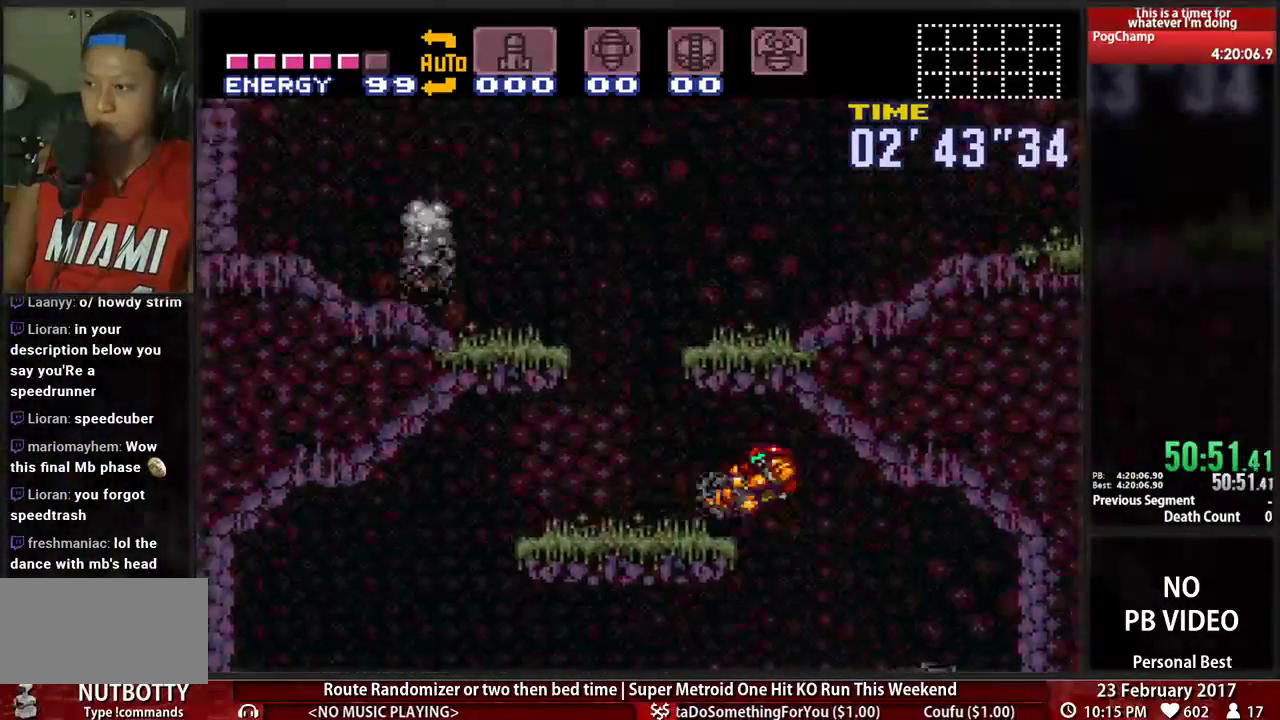
{"dt_ms": 1000, "buttons": ["B", "DPAD_RIGHT"]}
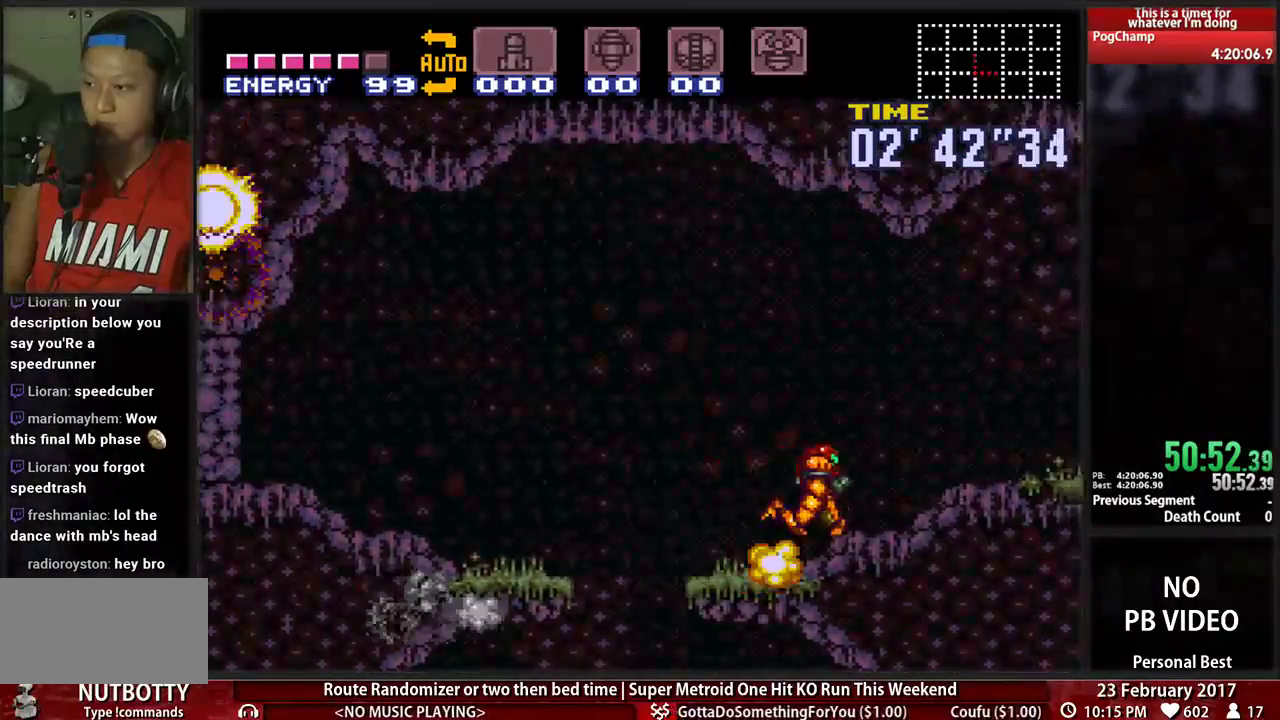
{"dt_ms": 500, "buttons": ["B", "DPAD_RIGHT"], "events": []}
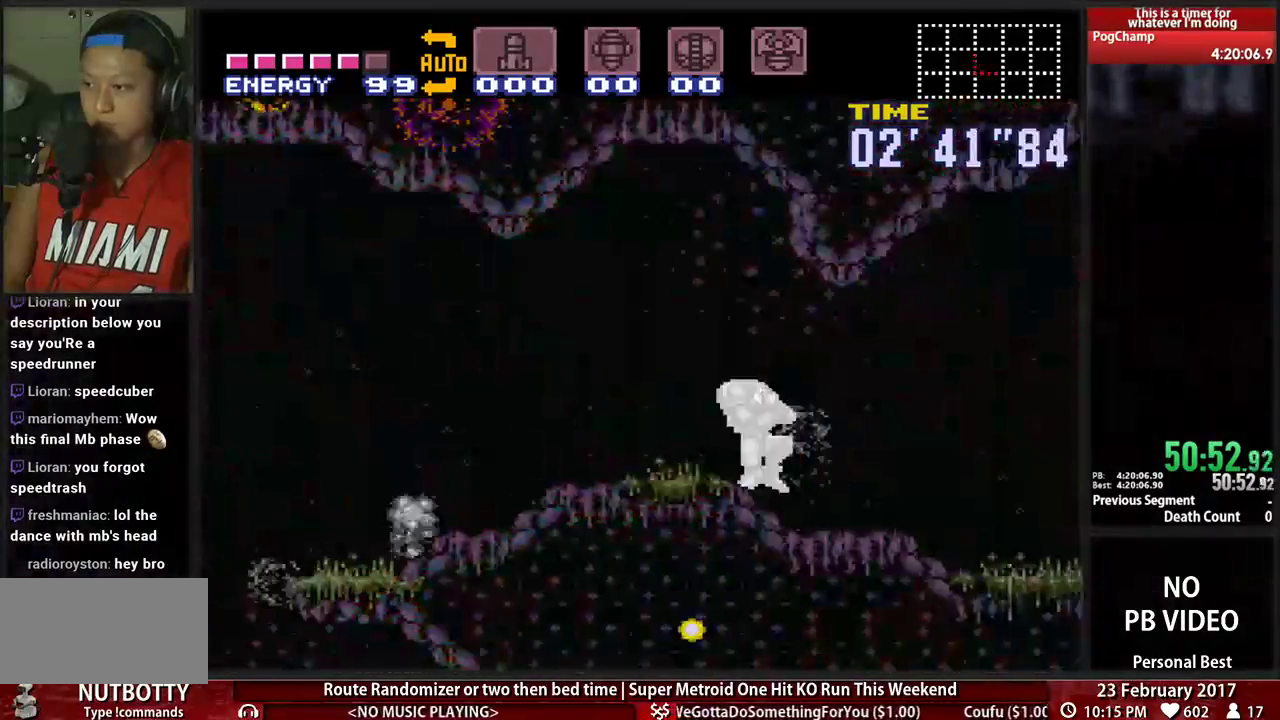
{"dt_ms": 500, "buttons": ["B", "DPAD_RIGHT"], "events": []}
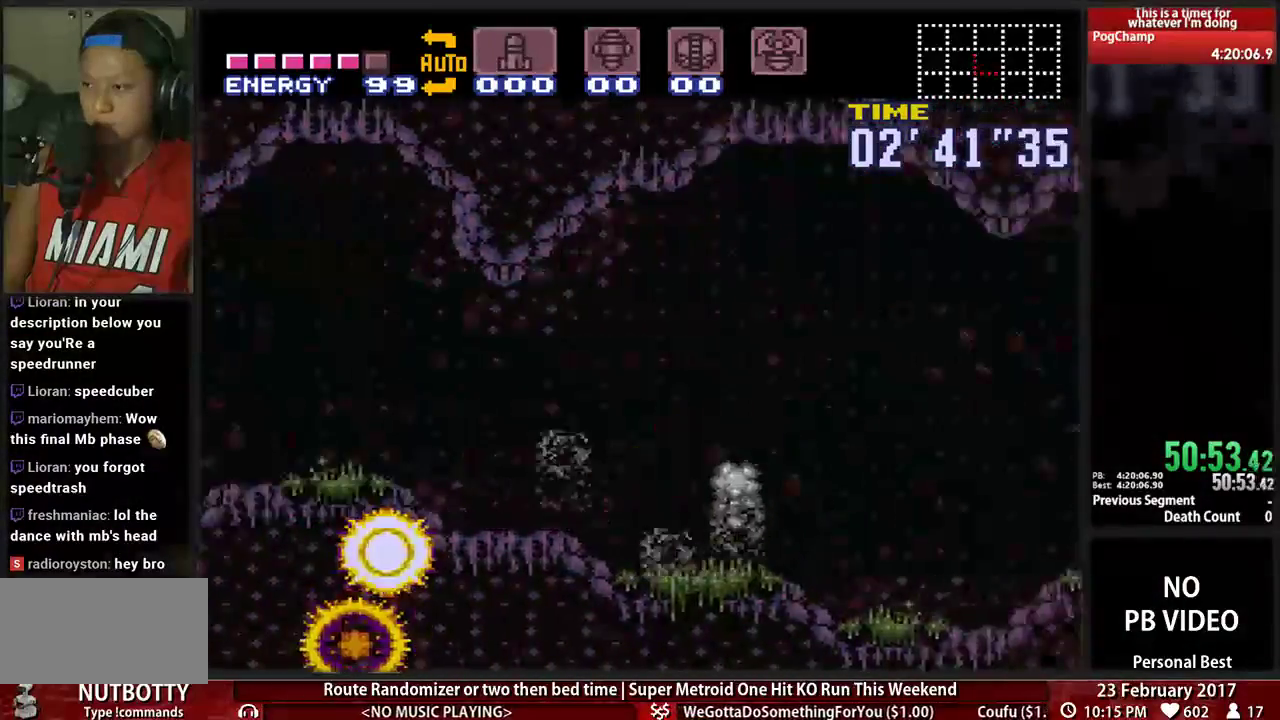
{"dt_ms": 500, "buttons": ["A", "DPAD_RIGHT"], "events": [[431, "A", "down"], [466, "B", "up"]]}
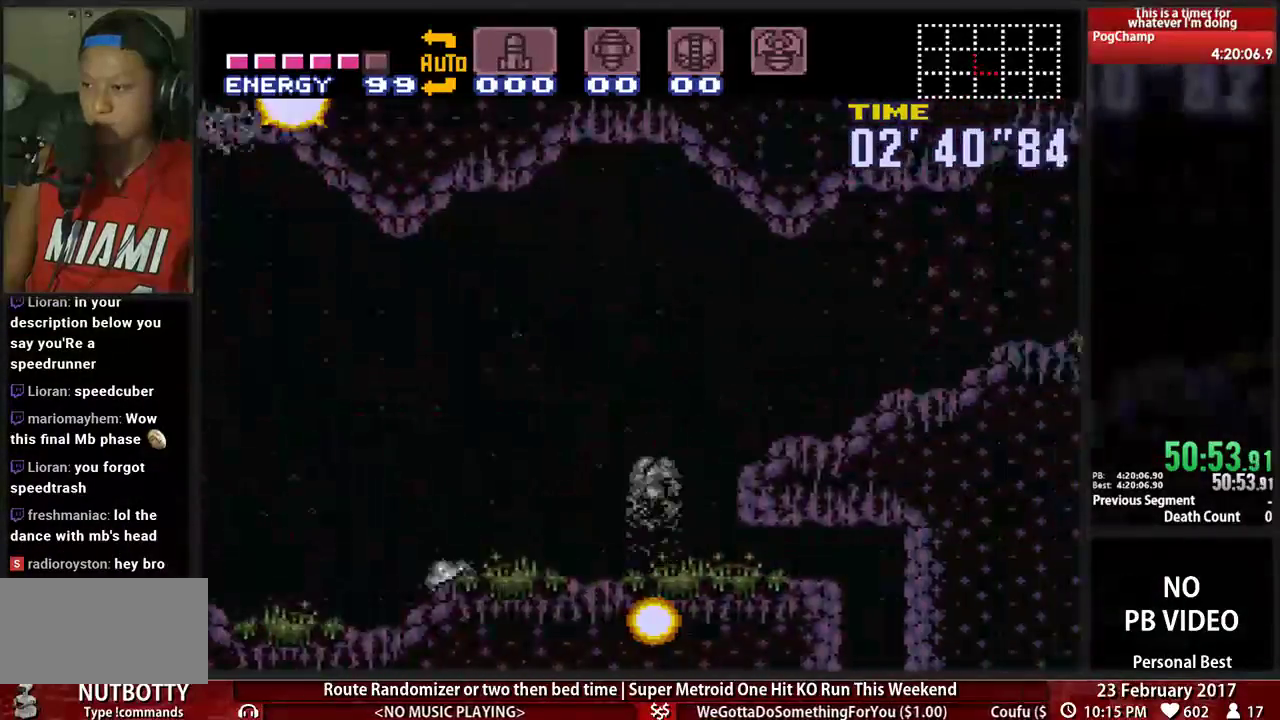
{"dt_ms": 500, "buttons": ["B", "DPAD_RIGHT"]}
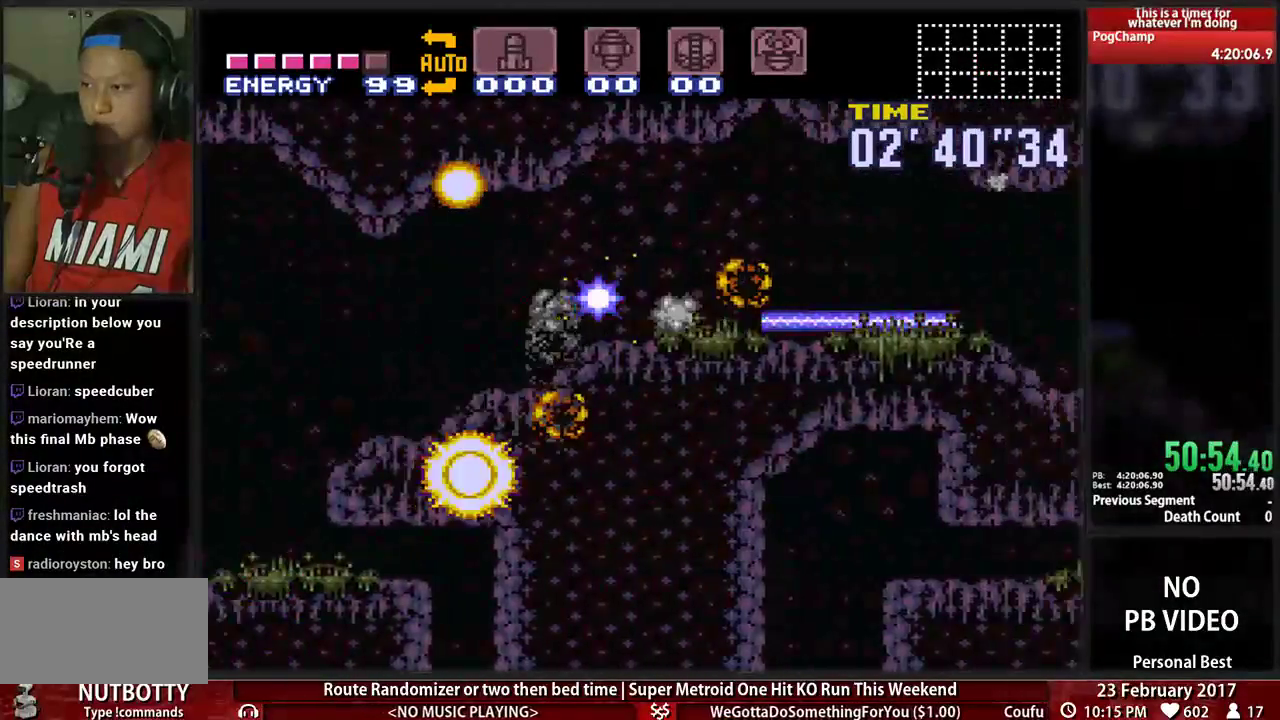
{"dt_ms": 500, "buttons": ["B", "DPAD_RIGHT"], "events": []}
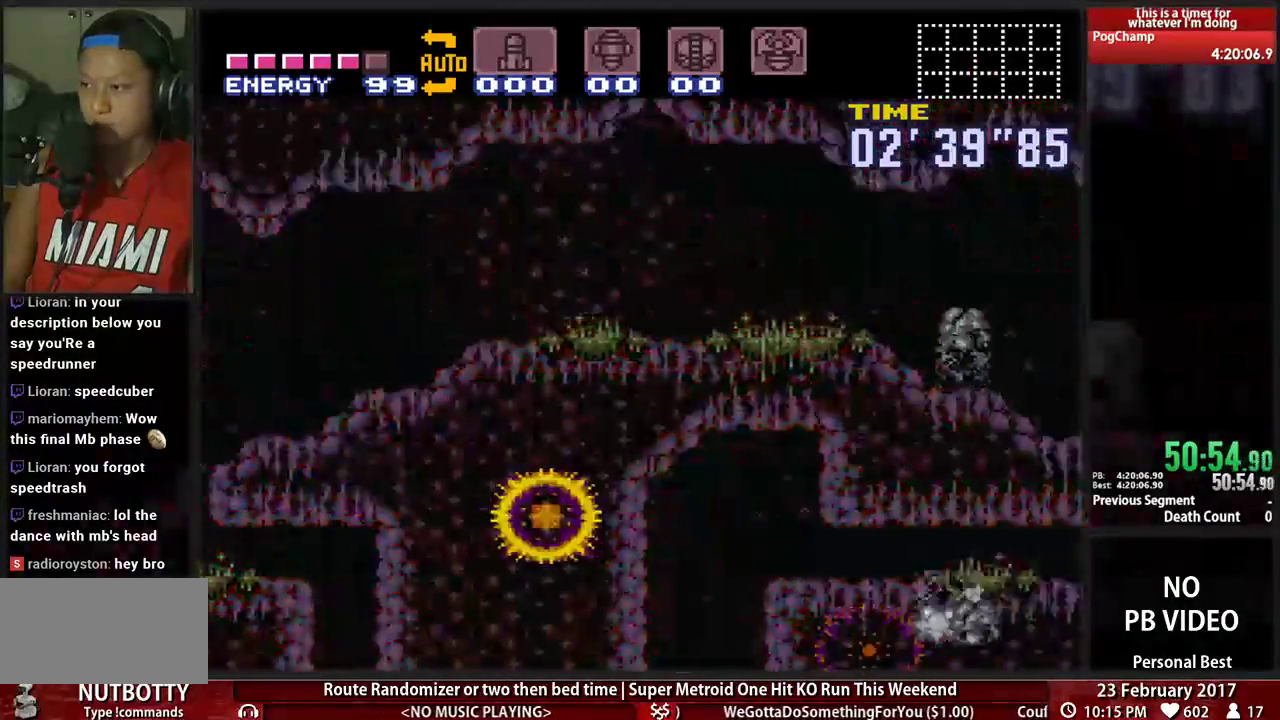
{"dt_ms": 500, "buttons": ["B", "DPAD_RIGHT"], "events": []}
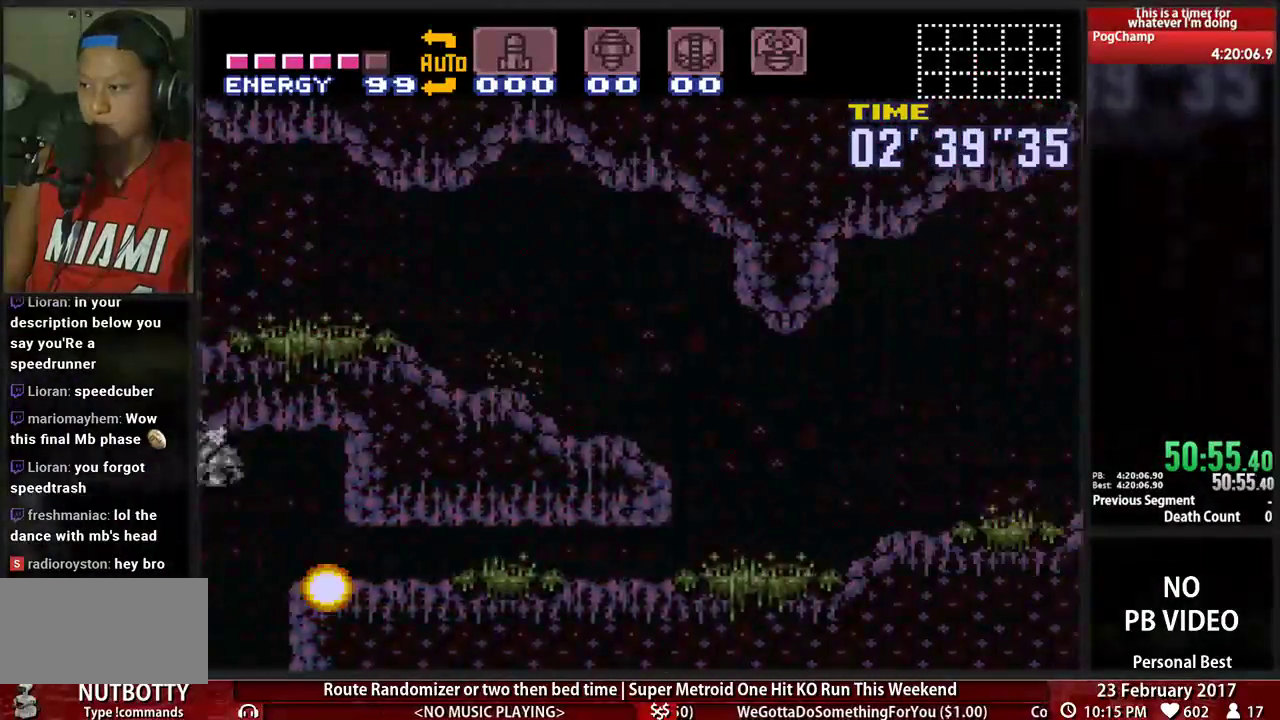
{"dt_ms": 500, "buttons": ["B", "DPAD_RIGHT"], "events": [[138, "X", "down"], [328, "X", "up"]]}
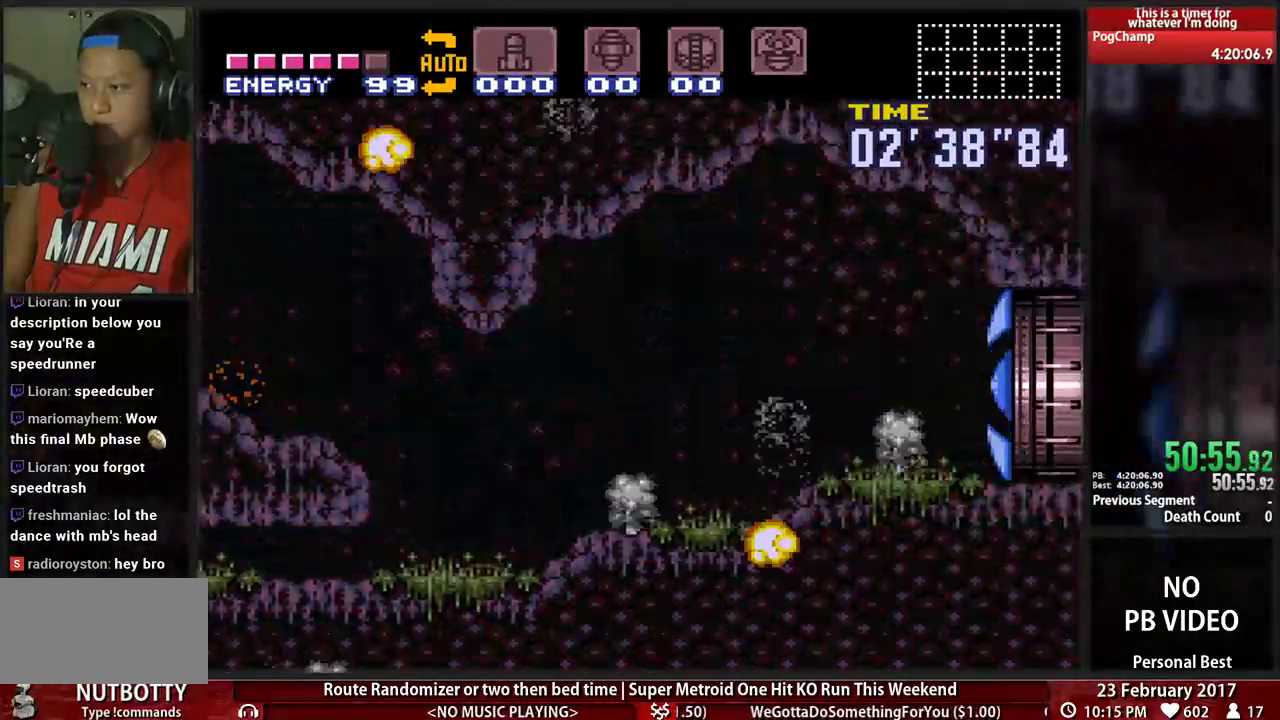
{"dt_ms": 500, "buttons": ["B", "DPAD_RIGHT"], "events": []}
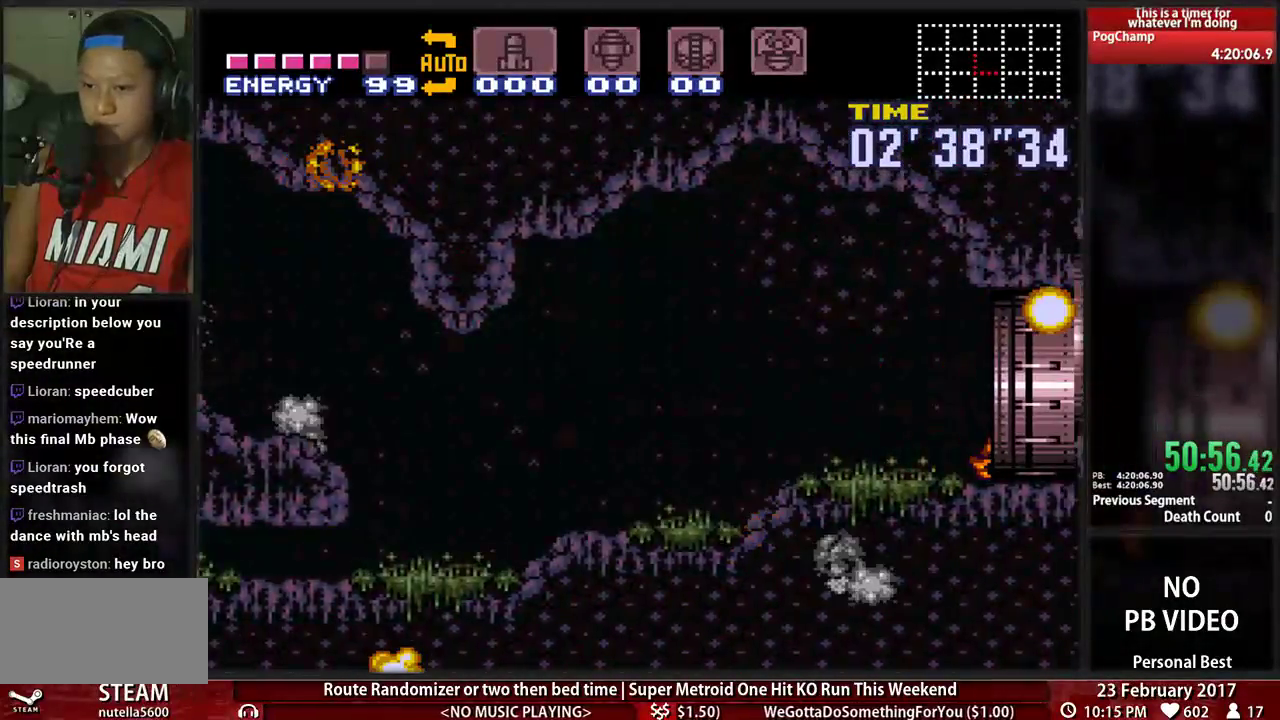
{"dt_ms": 500, "buttons": ["B", "DPAD_RIGHT"], "events": []}
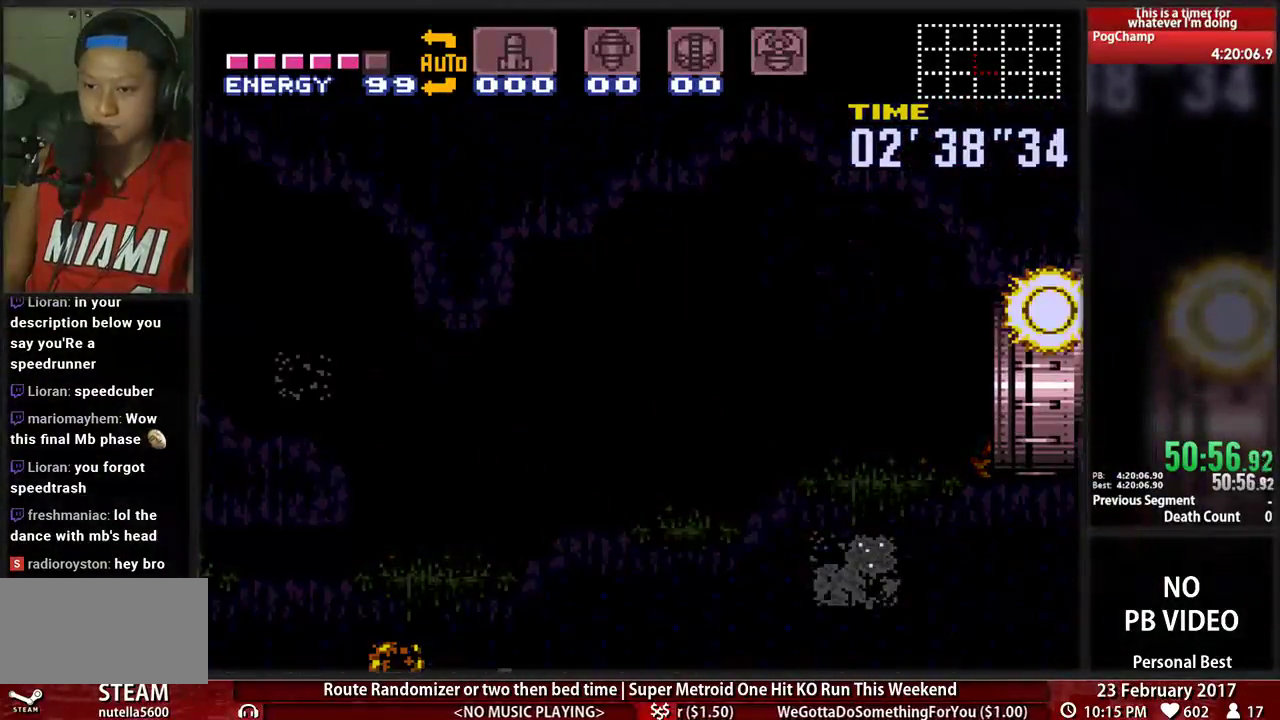
{"dt_ms": 500, "buttons": ["B", "DPAD_RIGHT"], "events": []}
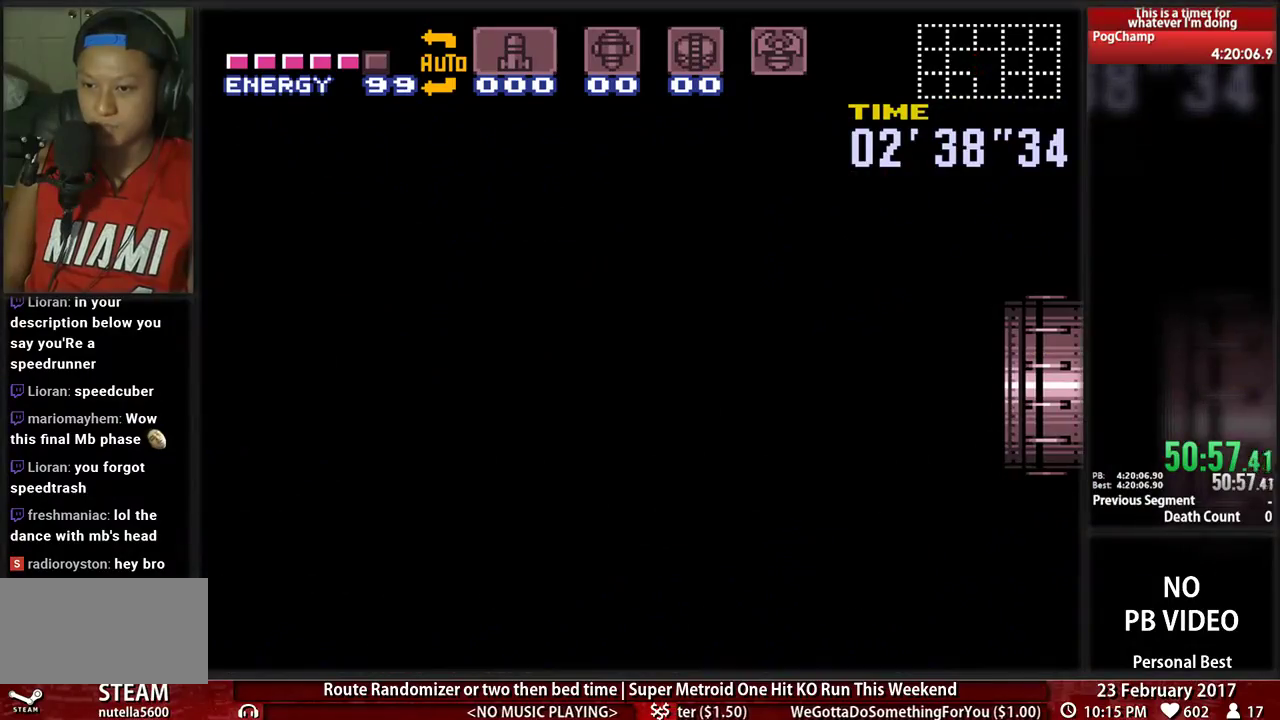
{"dt_ms": 500, "buttons": ["B", "DPAD_RIGHT"], "events": []}
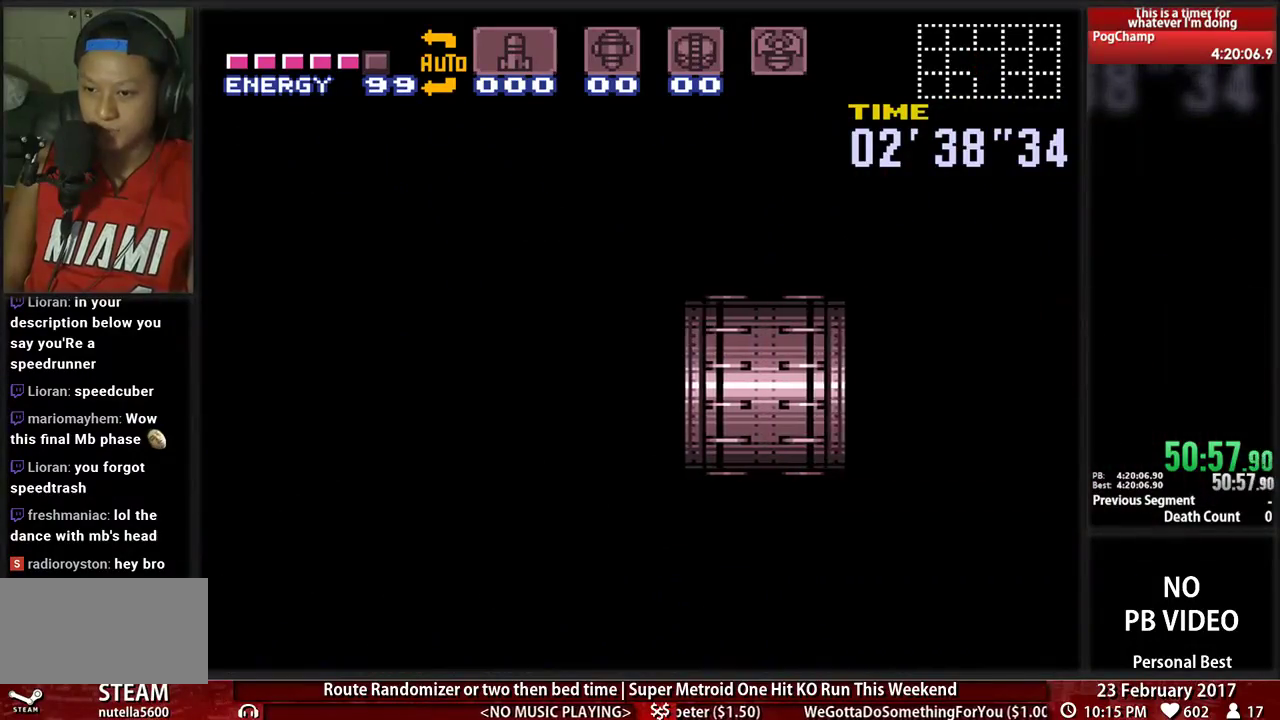
{"dt_ms": 500, "buttons": ["B", "DPAD_RIGHT"], "events": []}
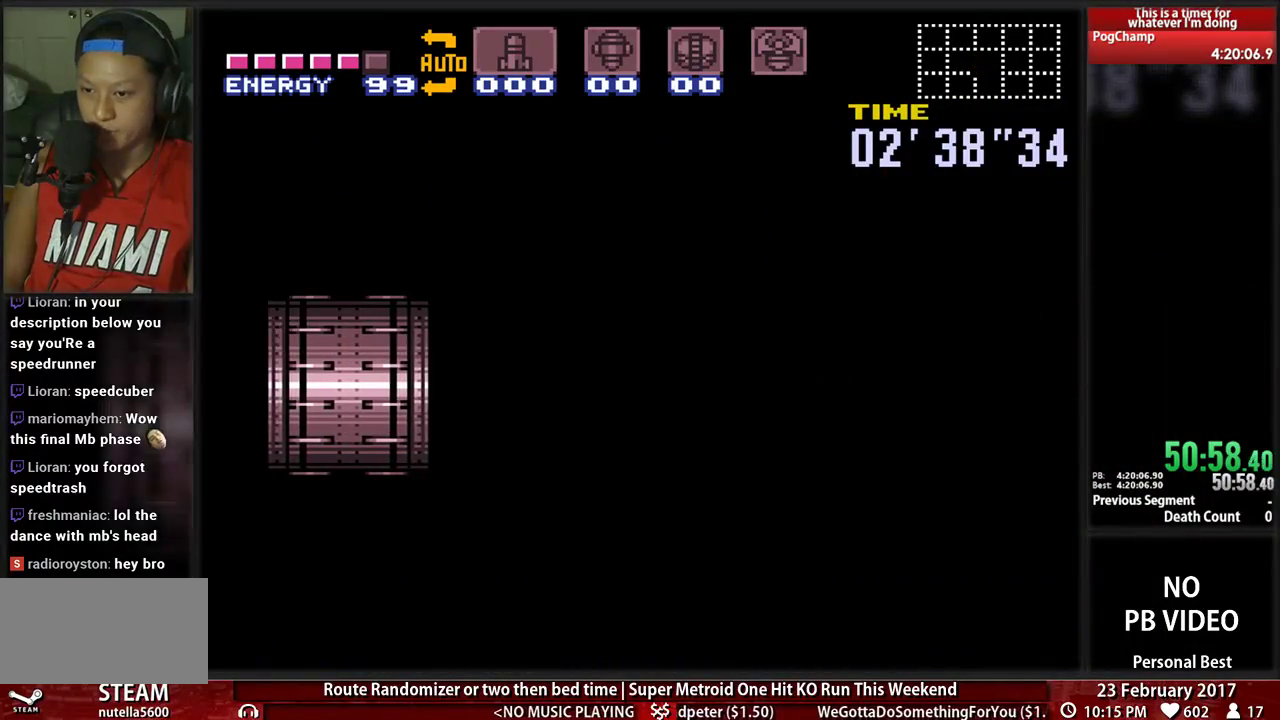
{"dt_ms": 500, "buttons": ["B", "DPAD_RIGHT"], "events": []}
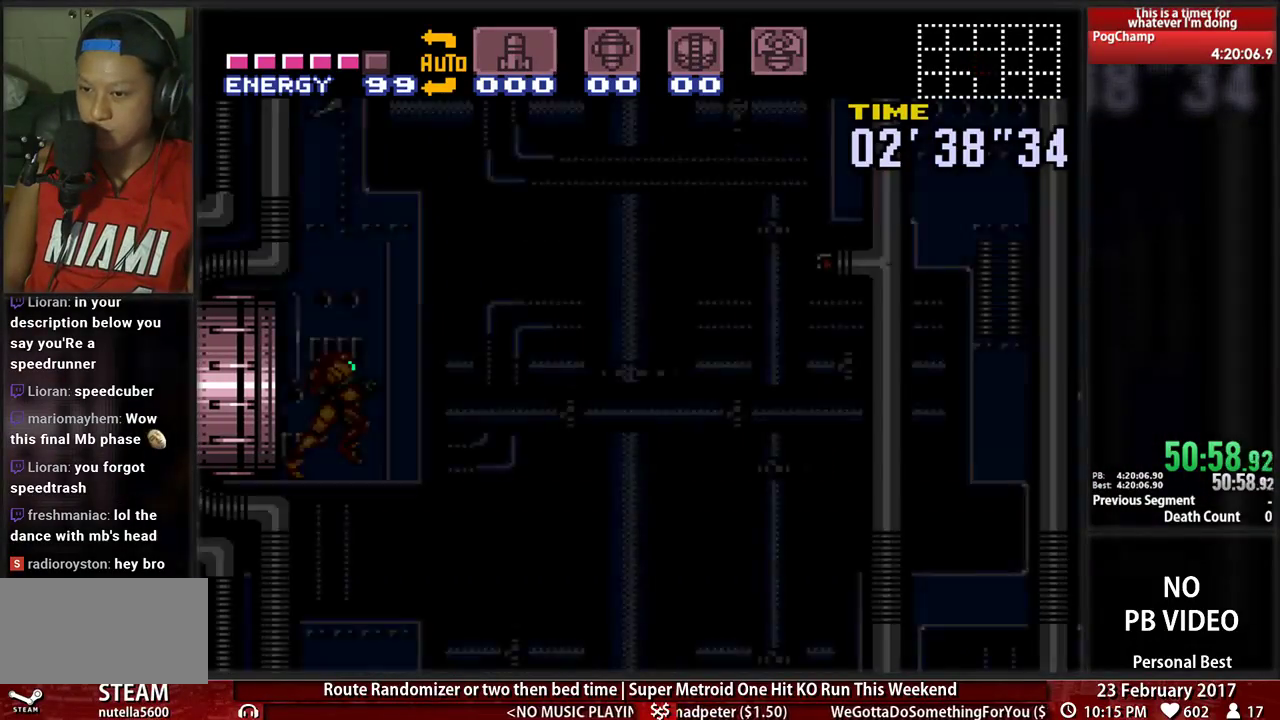
{"dt_ms": 500, "buttons": ["B", "DPAD_RIGHT"], "events": []}
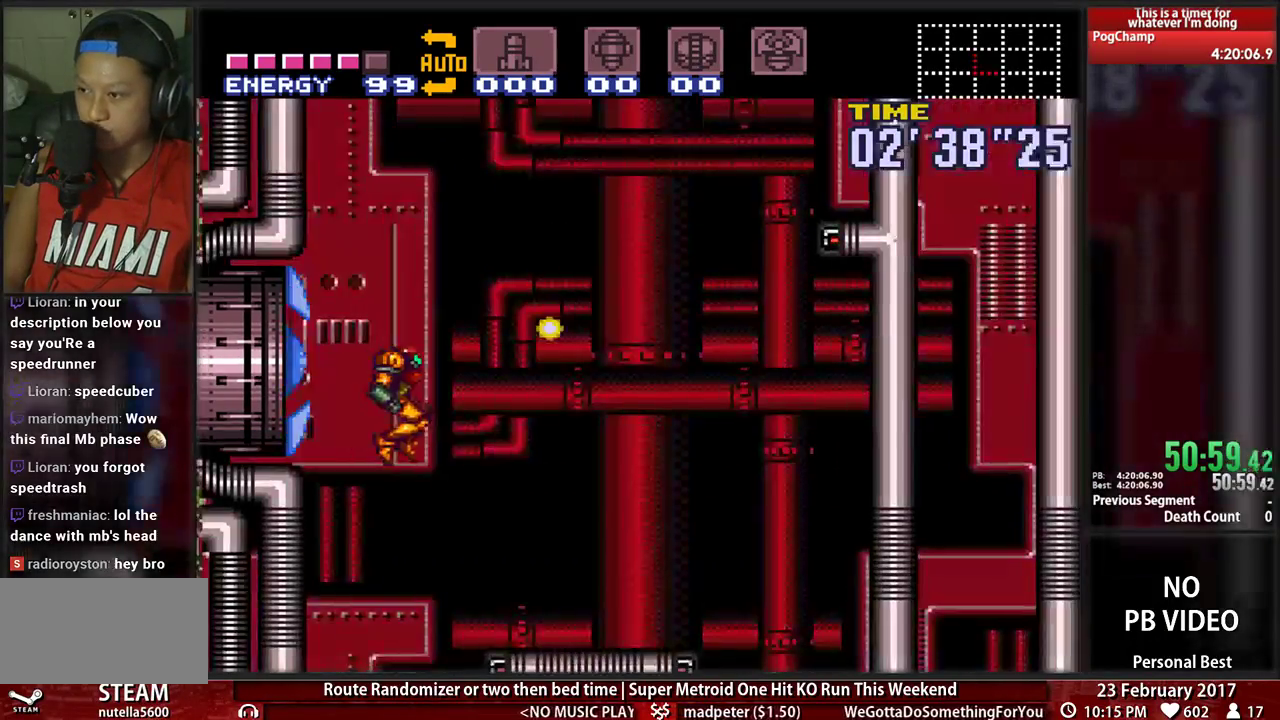
{"dt_ms": 500, "buttons": ["B"], "events": [[276, "DPAD_RIGHT", "up"], [310, "DPAD_LEFT", "down"], [483, "DPAD_LEFT", "up"]]}
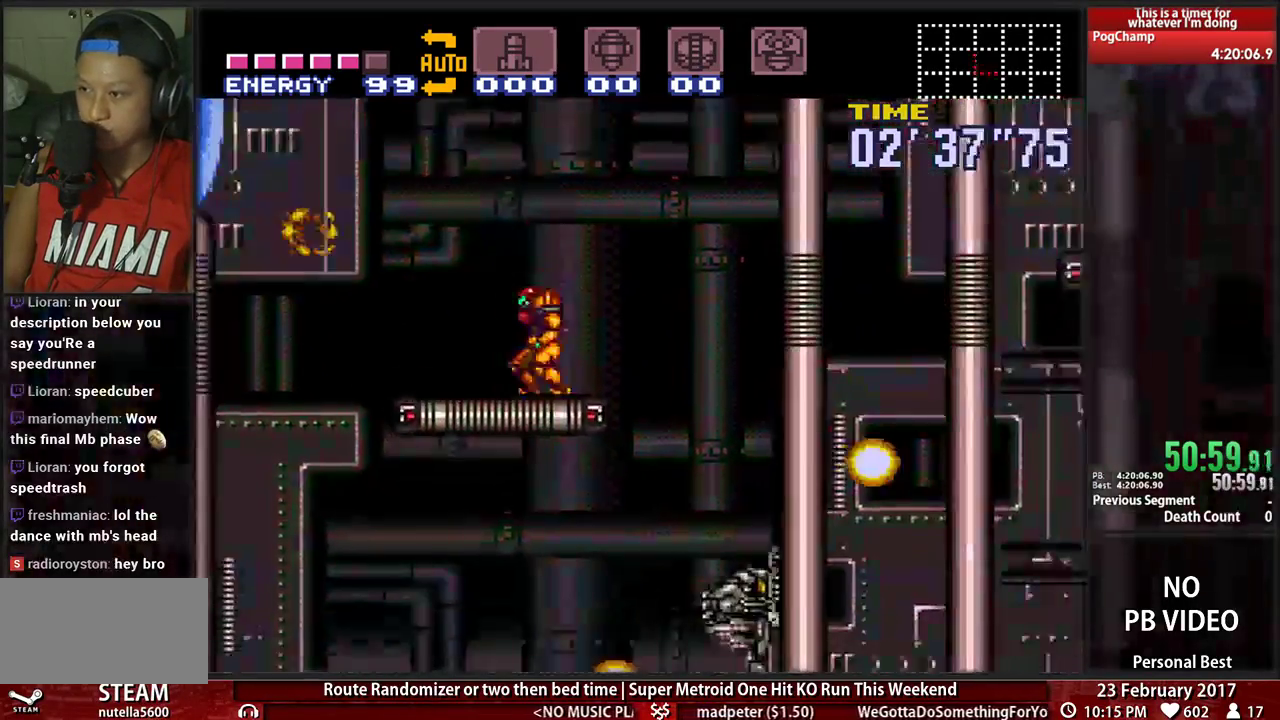
{"dt_ms": 500, "buttons": ["A", "DPAD_RIGHT"], "events": [[17, "DPAD_RIGHT", "down"], [86, "A", "down"], [86, "B", "up"]]}
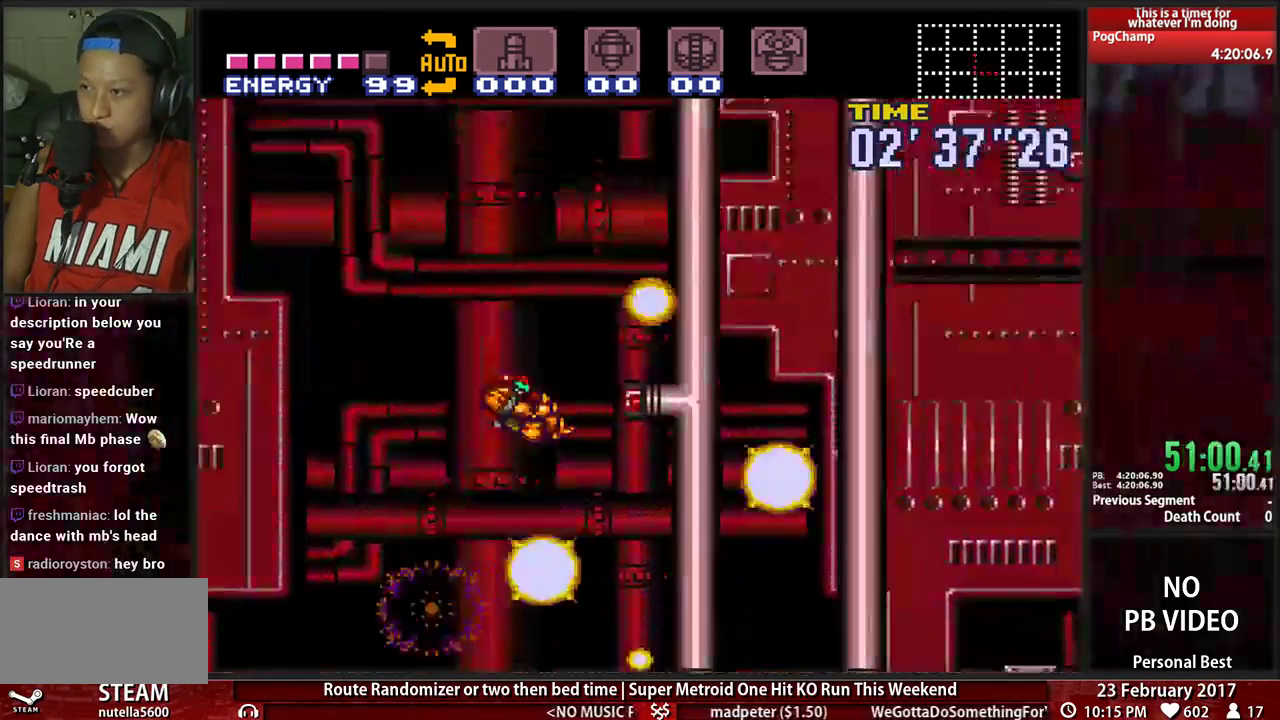
{"dt_ms": 500, "buttons": ["DPAD_UP", "DPAD_LEFT"]}
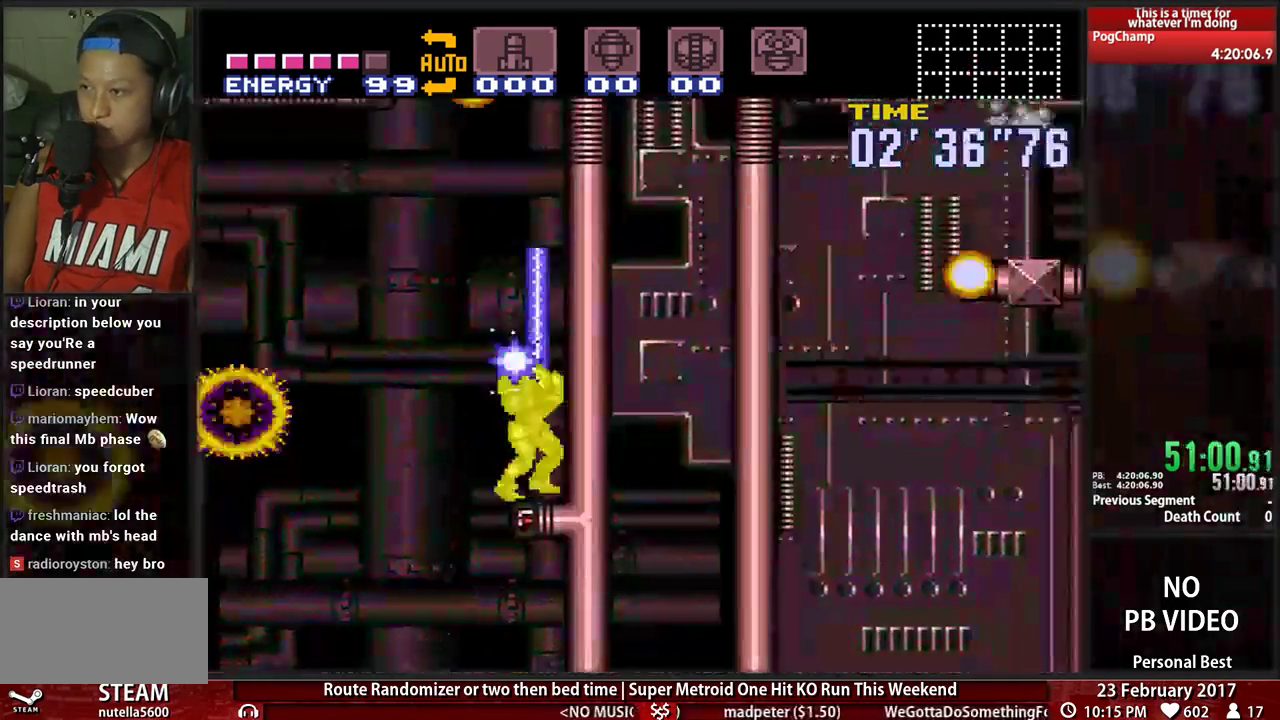
{"dt_ms": 500, "buttons": ["A", "DPAD_LEFT"]}